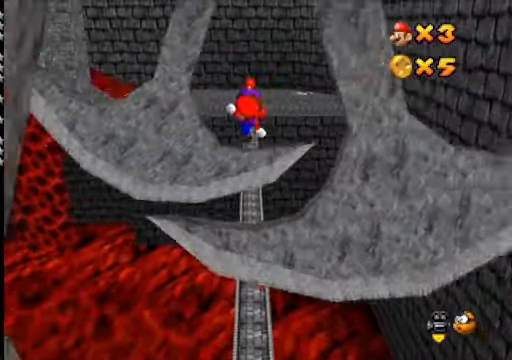
Gameplay with a controller (Xbox layout); each line is a JSON object with the inputs held at the frame after it. "events" lists button and stick changes between this image and that frame as [ms after this image, input, new state], when the widget could be followed in between.
{"buttons": [], "left_stick": "up", "right_stick": "center", "events": [[300, "left_stick", "up"]]}
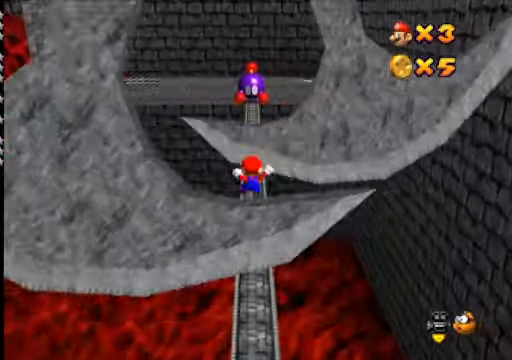
{"buttons": ["A"], "left_stick": "up", "right_stick": "center", "events": [[100, "A", "down"]]}
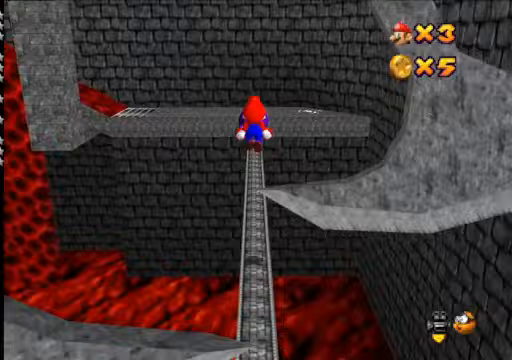
{"buttons": [], "left_stick": "up", "right_stick": "center", "events": [[167, "A", "up"]]}
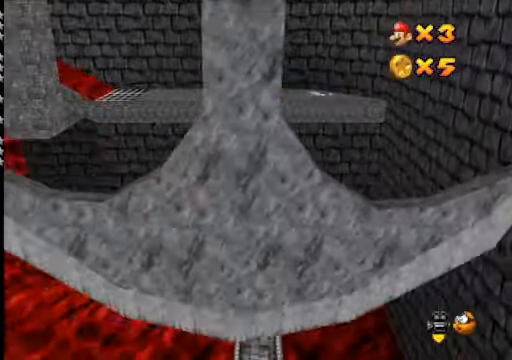
{"buttons": ["A"], "left_stick": "up", "right_stick": "center", "events": [[300, "A", "down"]]}
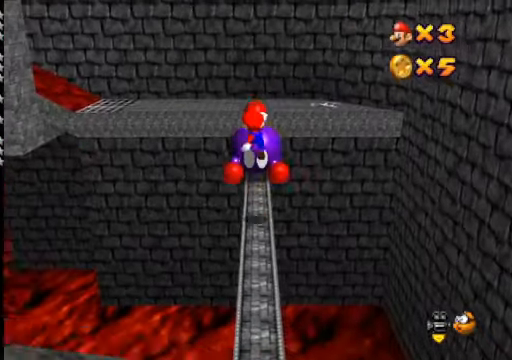
{"buttons": [], "left_stick": "down", "right_stick": "center", "events": [[67, "left_stick", "down"], [467, "A", "up"]]}
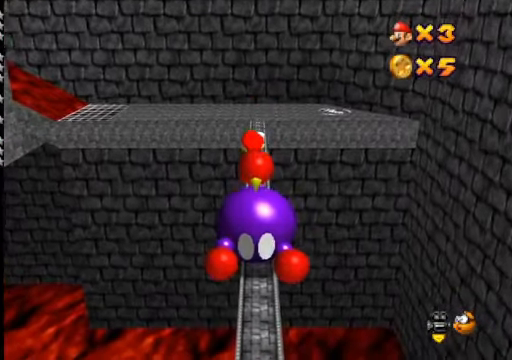
{"buttons": [], "left_stick": "center", "right_stick": "center", "events": [[233, "left_stick", "center"]]}
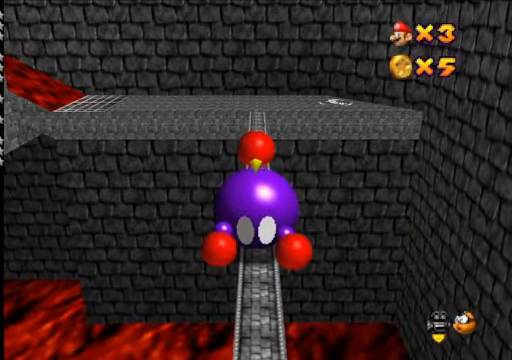
{"buttons": [], "left_stick": "down", "right_stick": "center", "events": [[500, "left_stick", "down"]]}
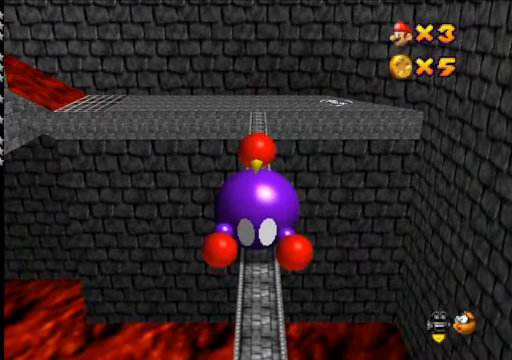
{"buttons": [], "left_stick": "center", "right_stick": "center", "events": [[133, "left_stick", "center"], [200, "X", "down"], [300, "X", "up"]]}
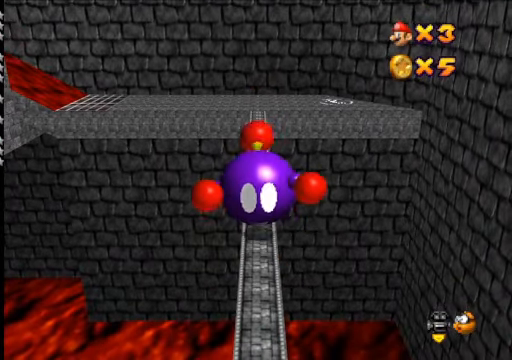
{"buttons": [], "left_stick": "center", "right_stick": "center", "events": []}
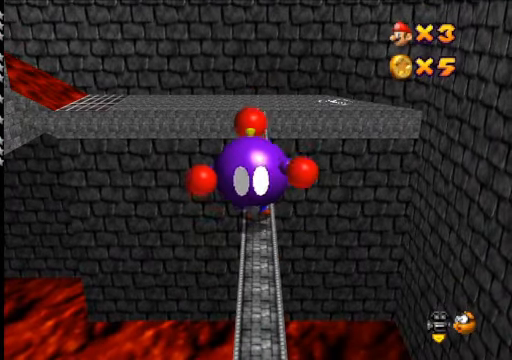
{"buttons": [], "left_stick": "center", "right_stick": "center", "events": []}
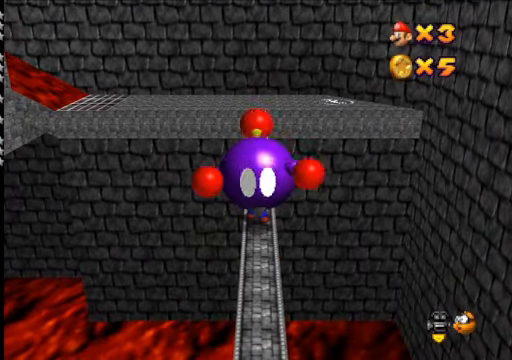
{"buttons": [], "left_stick": "up", "right_stick": "center", "events": [[267, "left_stick", "up-right"], [433, "left_stick", "up"]]}
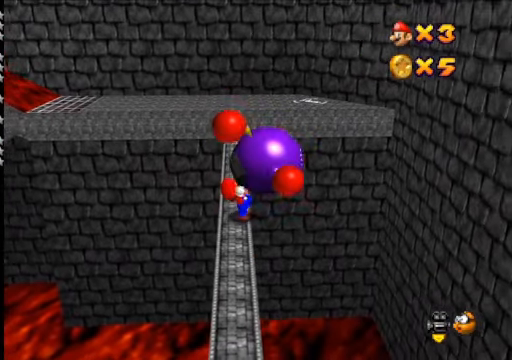
{"buttons": [], "left_stick": "up", "right_stick": "center", "events": []}
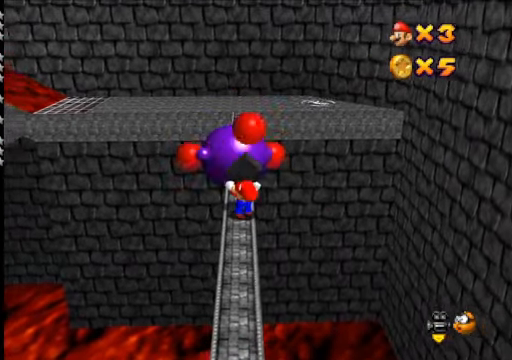
{"buttons": [], "left_stick": "up", "right_stick": "center", "events": []}
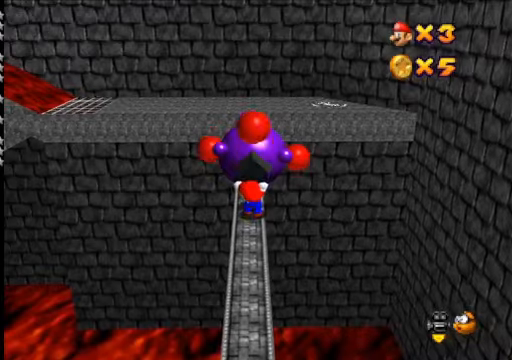
{"buttons": [], "left_stick": "center", "right_stick": "center", "events": [[100, "X", "down"], [266, "X", "up"], [266, "left_stick", "center"]]}
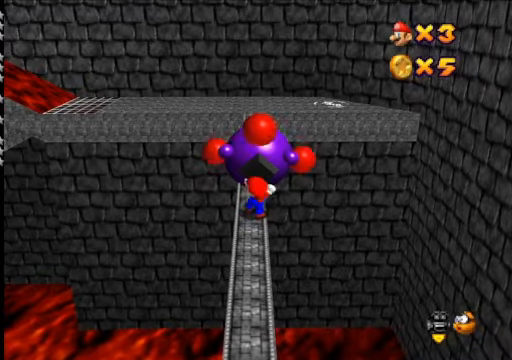
{"buttons": [], "left_stick": "up", "right_stick": "center", "events": [[166, "left_stick", "up"]]}
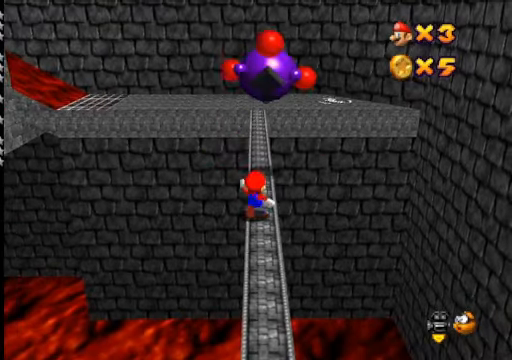
{"buttons": [], "left_stick": "up", "right_stick": "center", "events": []}
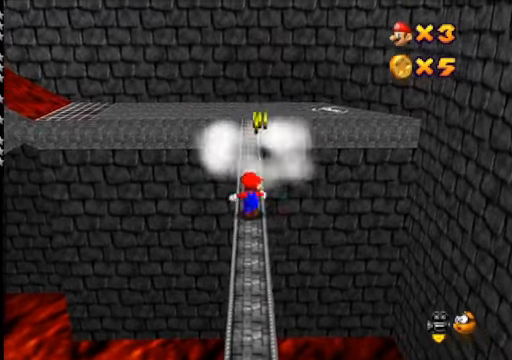
{"buttons": [], "left_stick": "down-right", "right_stick": "center", "events": [[33, "A", "down"], [233, "A", "up"], [366, "left_stick", "down-right"]]}
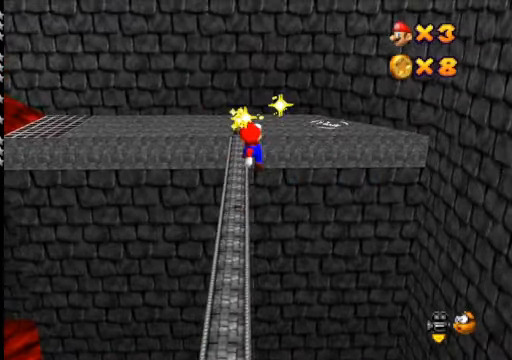
{"buttons": [], "left_stick": "up", "right_stick": "center", "events": [[66, "X", "down"], [100, "left_stick", "up-left"], [166, "X", "up"], [466, "left_stick", "up"]]}
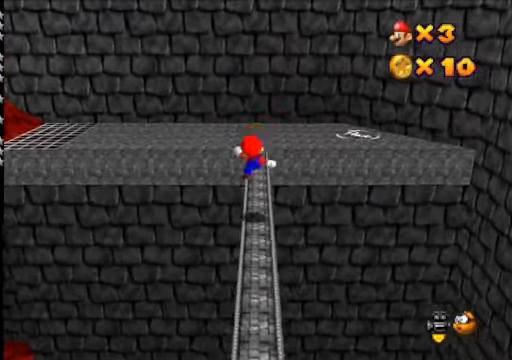
{"buttons": [], "left_stick": "up", "right_stick": "center", "events": [[133, "A", "down"], [200, "A", "up"]]}
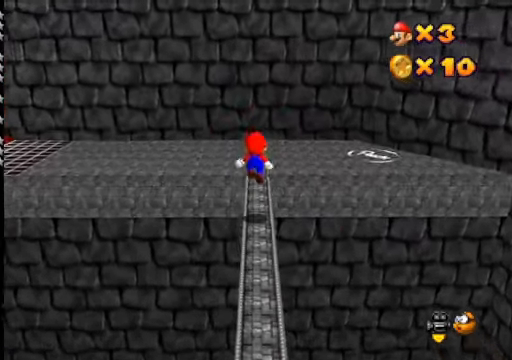
{"buttons": [], "left_stick": "up", "right_stick": "down-left", "events": [[500, "right_stick", "down-left"]]}
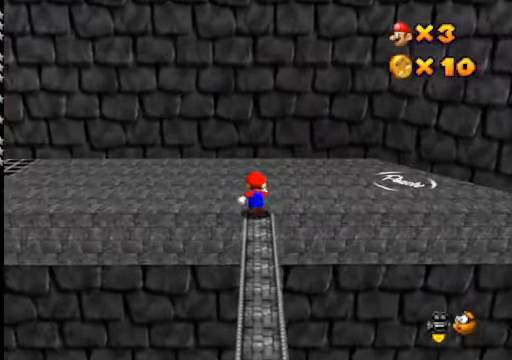
{"buttons": [], "left_stick": "up", "right_stick": "center", "events": [[166, "right_stick", "center"], [233, "right_stick", "down-left"], [366, "right_stick", "center"]]}
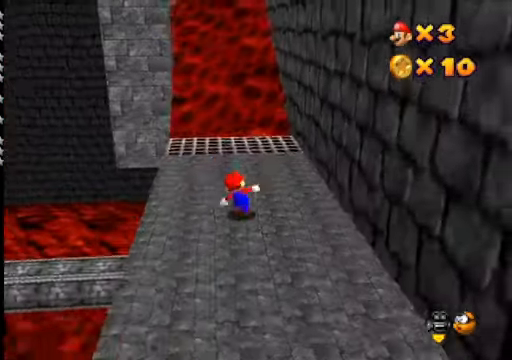
{"buttons": [], "left_stick": "up", "right_stick": "center", "events": []}
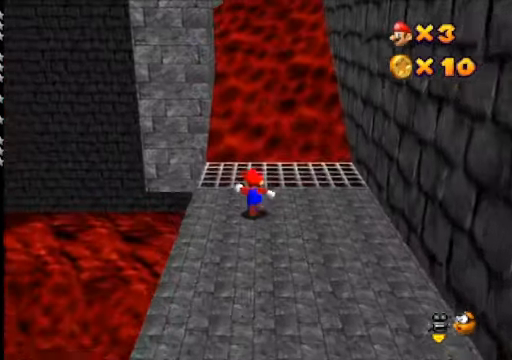
{"buttons": [], "left_stick": "up-right", "right_stick": "center", "events": [[400, "left_stick", "up-right"]]}
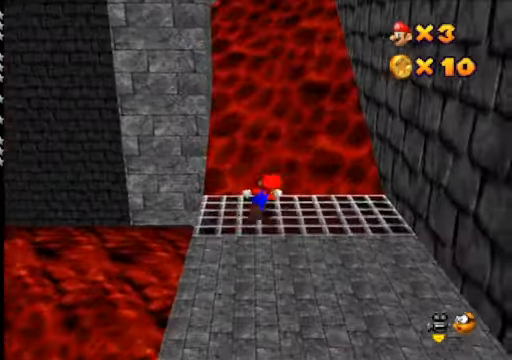
{"buttons": [], "left_stick": "up-right", "right_stick": "center", "events": [[66, "A", "down"], [467, "A", "up"]]}
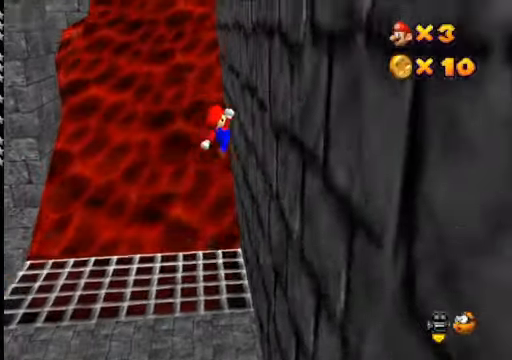
{"buttons": ["A"], "left_stick": "up", "right_stick": "center", "events": [[67, "left_stick", "up"], [100, "A", "down"]]}
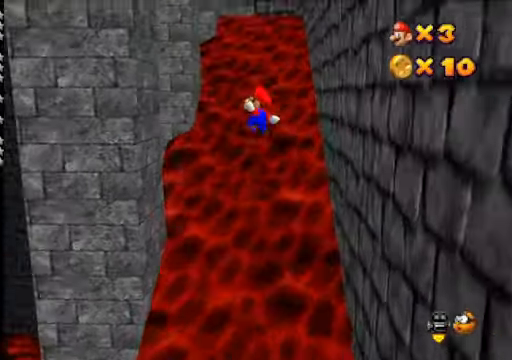
{"buttons": ["A"], "left_stick": "up-right", "right_stick": "center", "events": [[234, "A", "up"], [500, "A", "down"], [500, "left_stick", "up-right"]]}
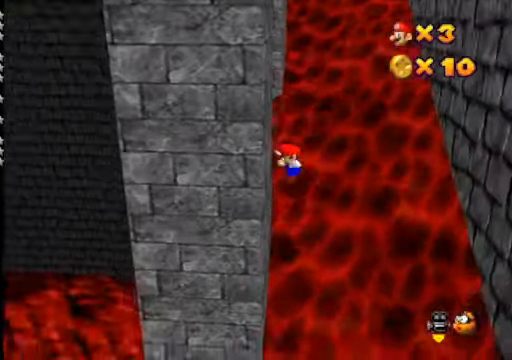
{"buttons": ["A"], "left_stick": "up-right", "right_stick": "center", "events": []}
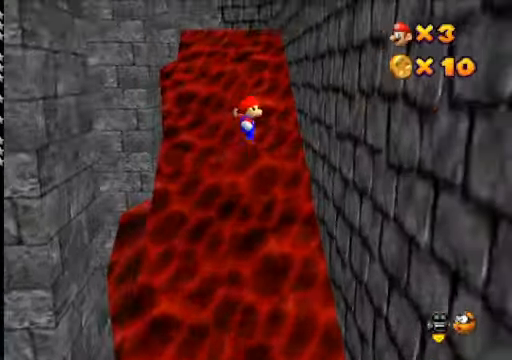
{"buttons": ["A"], "left_stick": "up", "right_stick": "center", "events": [[100, "A", "up"], [300, "left_stick", "up"], [334, "A", "down"]]}
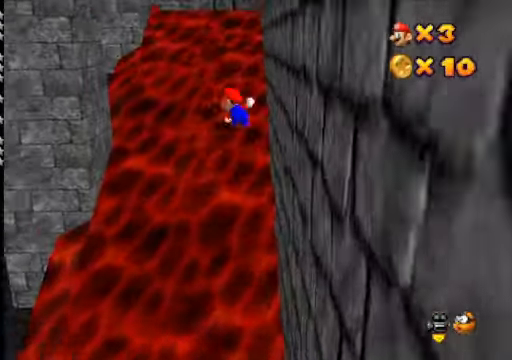
{"buttons": [], "left_stick": "up", "right_stick": "center", "events": [[500, "A", "up"]]}
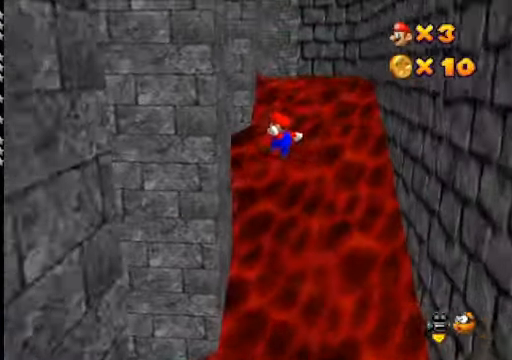
{"buttons": ["A"], "left_stick": "up", "right_stick": "center", "events": [[234, "A", "down"]]}